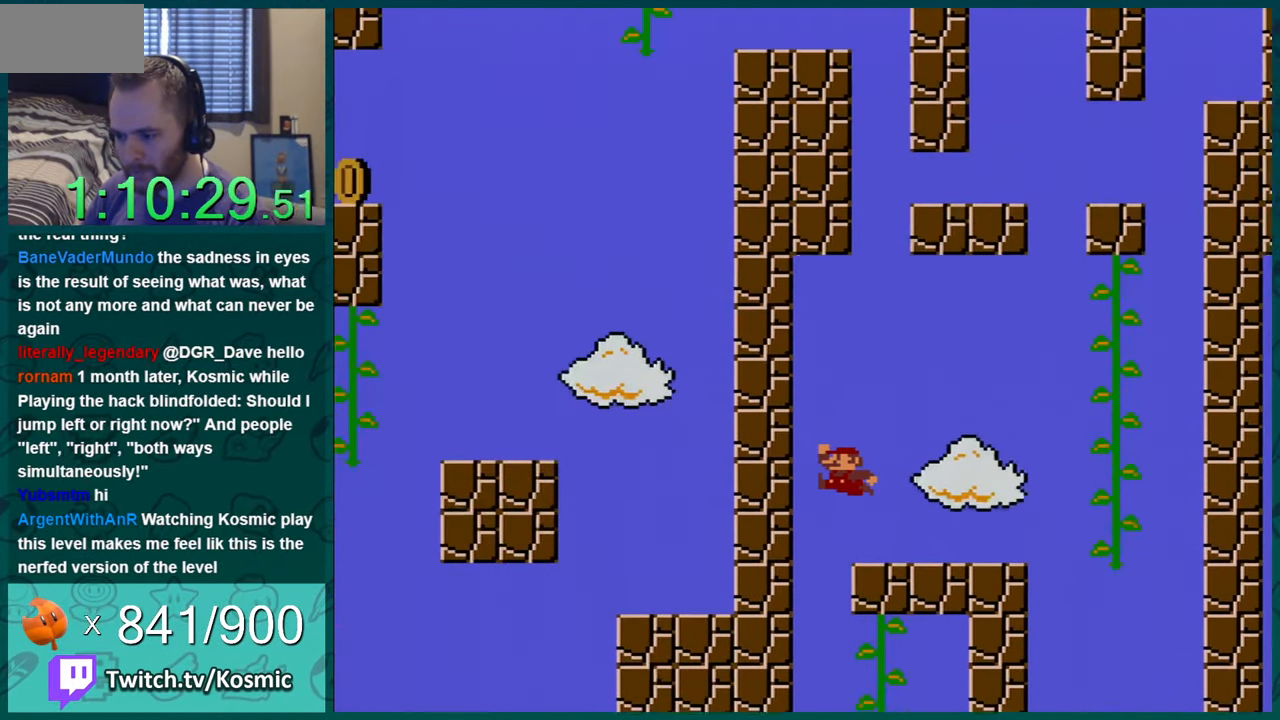
Gameplay with a controller (Nintendo layout); each line is a JSON object with the inputs held at the frame after it. "events" lists button and stick changes between this image and that frame as [ms after this image, input, new state], when the widget could be followed in between. Not read: L1 L3 R1 R3.
{"buttons": ["Y", "DPAD_RIGHT"], "events": []}
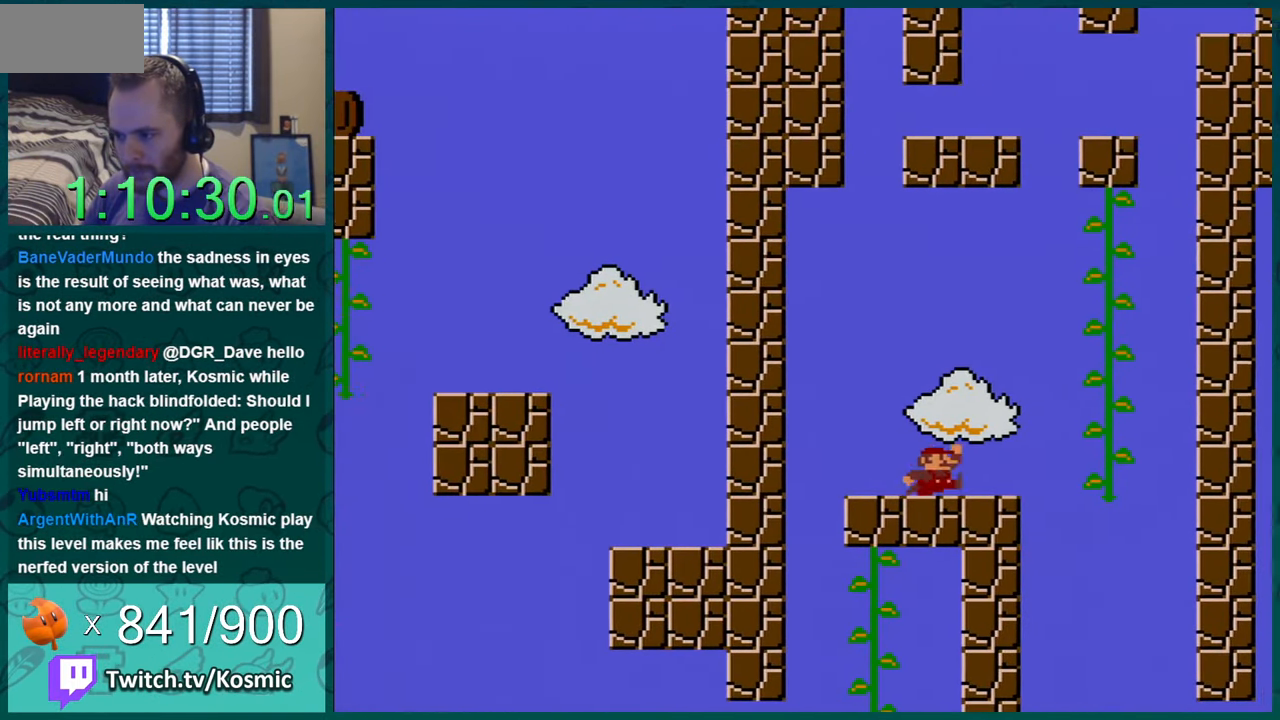
{"buttons": ["Y", "DPAD_LEFT"], "events": [[50, "B", "down"], [334, "B", "up"], [367, "DPAD_UP", "down"], [401, "DPAD_RIGHT", "up"], [434, "DPAD_LEFT", "down"], [451, "DPAD_UP", "up"]]}
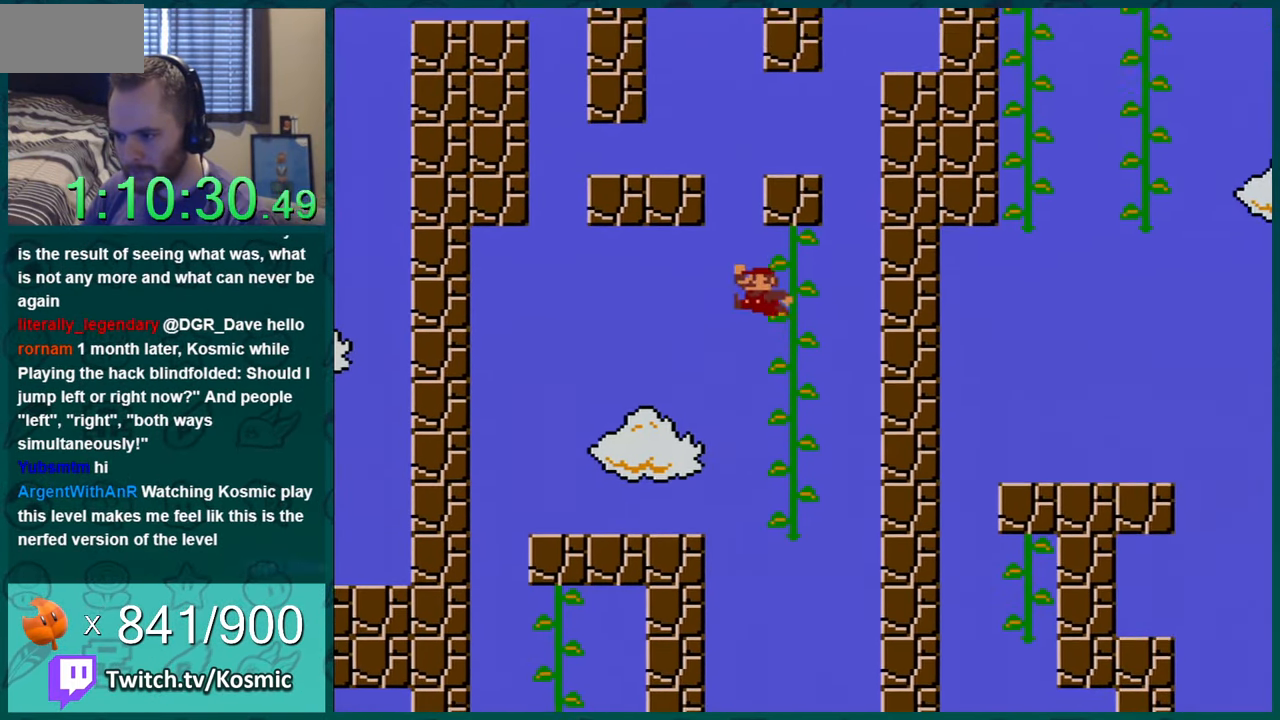
{"buttons": ["Y", "DPAD_RIGHT"], "events": [[33, "B", "down"], [401, "B", "up"], [401, "DPAD_LEFT", "up"], [401, "DPAD_UP", "down"], [434, "DPAD_RIGHT", "down"], [434, "DPAD_UP", "up"]]}
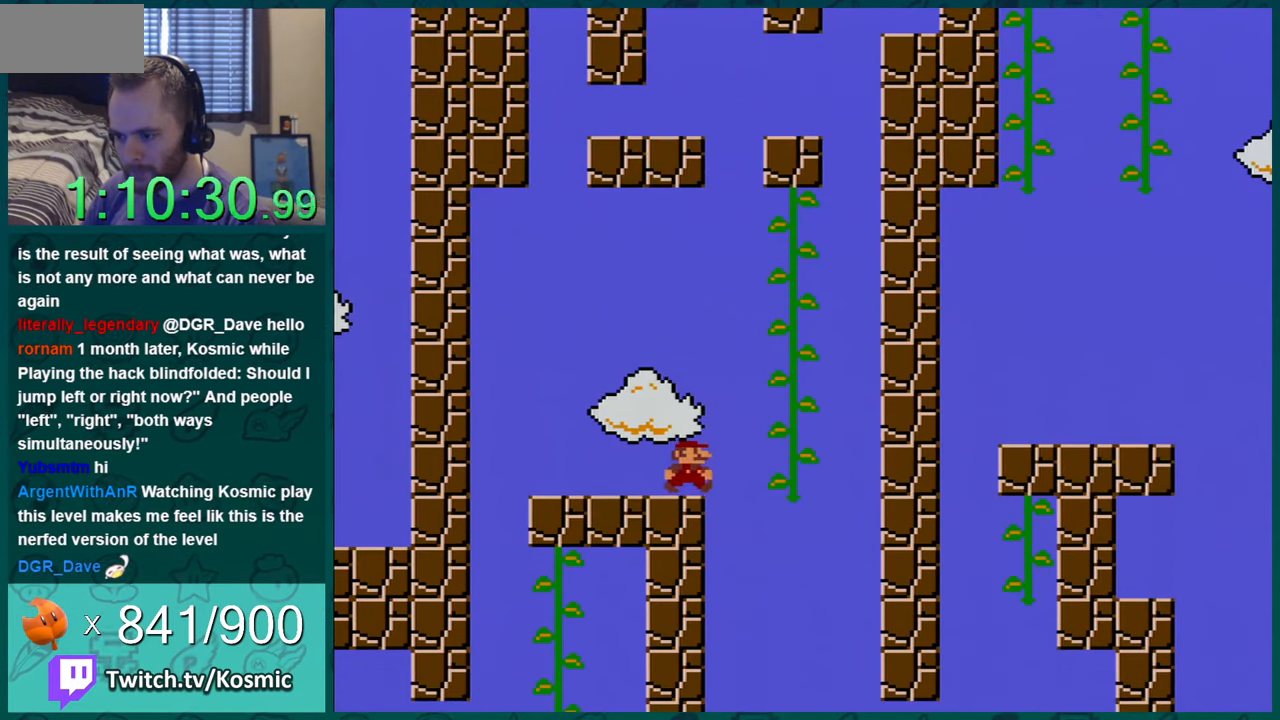
{"buttons": ["Y", "DPAD_RIGHT"], "events": [[33, "DPAD_RIGHT", "up"], [217, "DPAD_RIGHT", "down"], [250, "B", "down"], [467, "B", "up"]]}
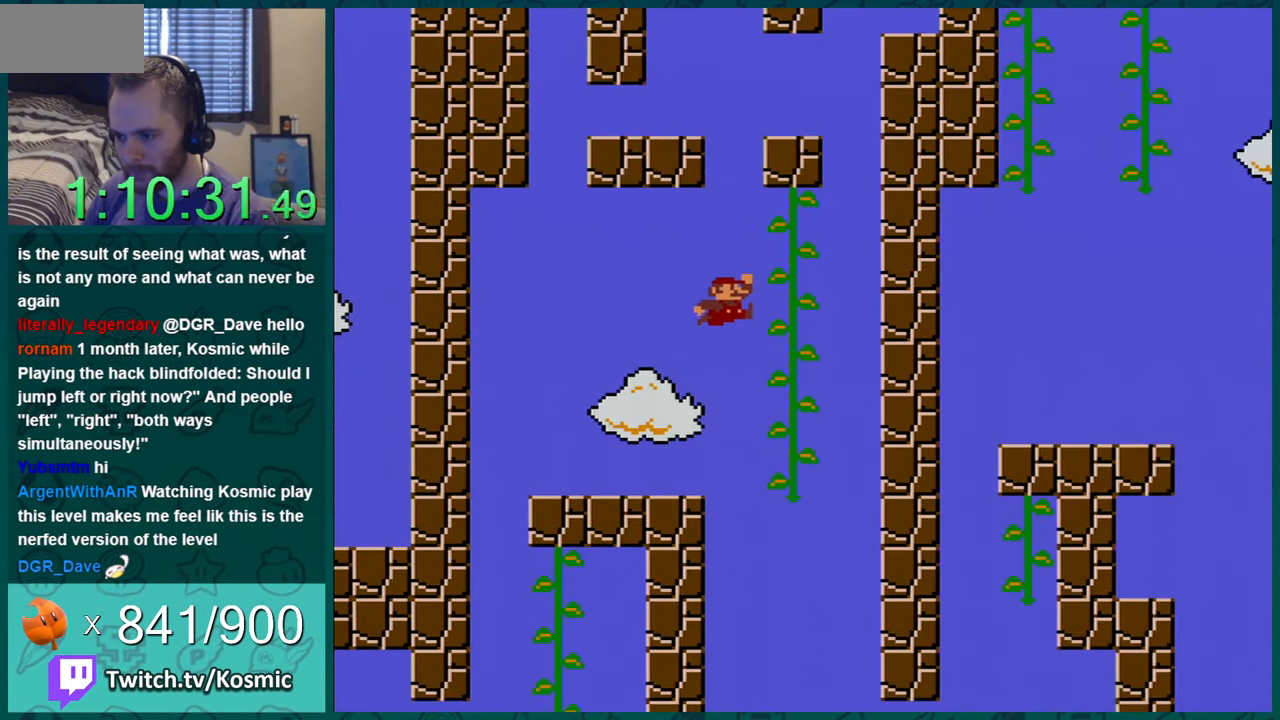
{"buttons": ["B", "Y", "DPAD_LEFT"], "events": [[150, "DPAD_UP", "down"], [184, "DPAD_RIGHT", "up"], [351, "DPAD_LEFT", "down"], [351, "DPAD_UP", "up"], [384, "B", "down"]]}
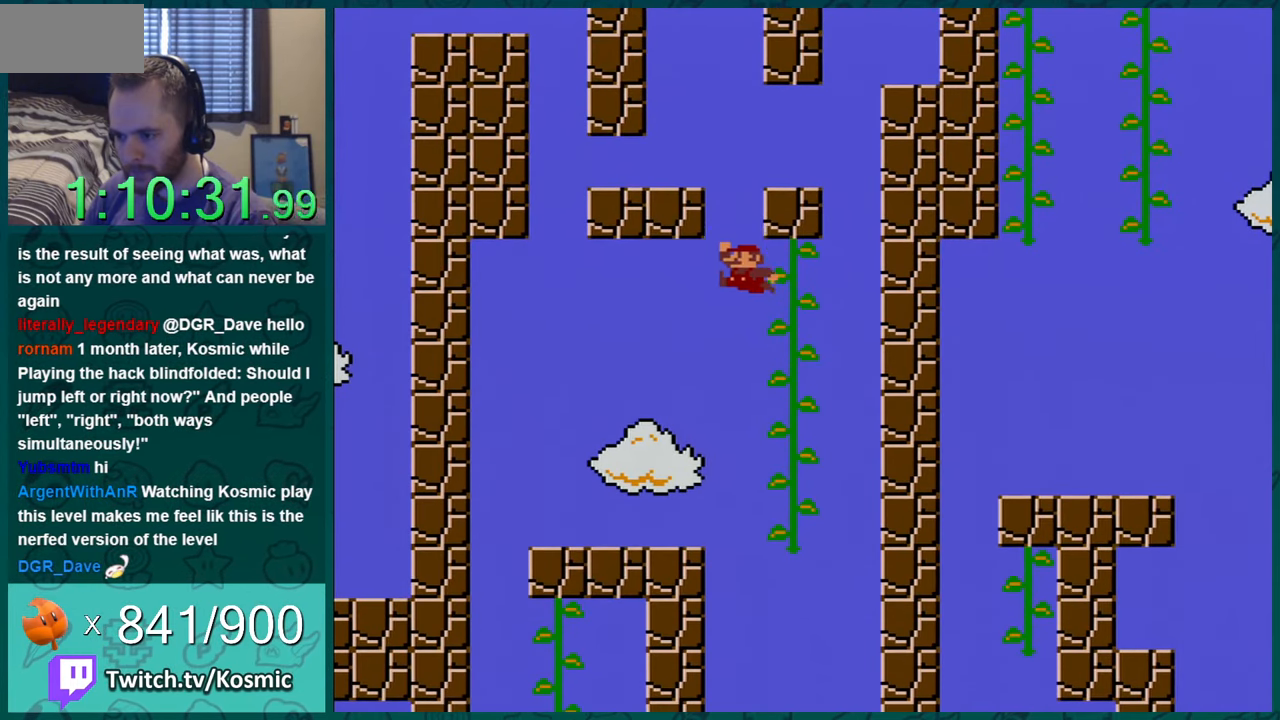
{"buttons": ["Y"], "events": [[333, "B", "up"], [367, "DPAD_LEFT", "up"]]}
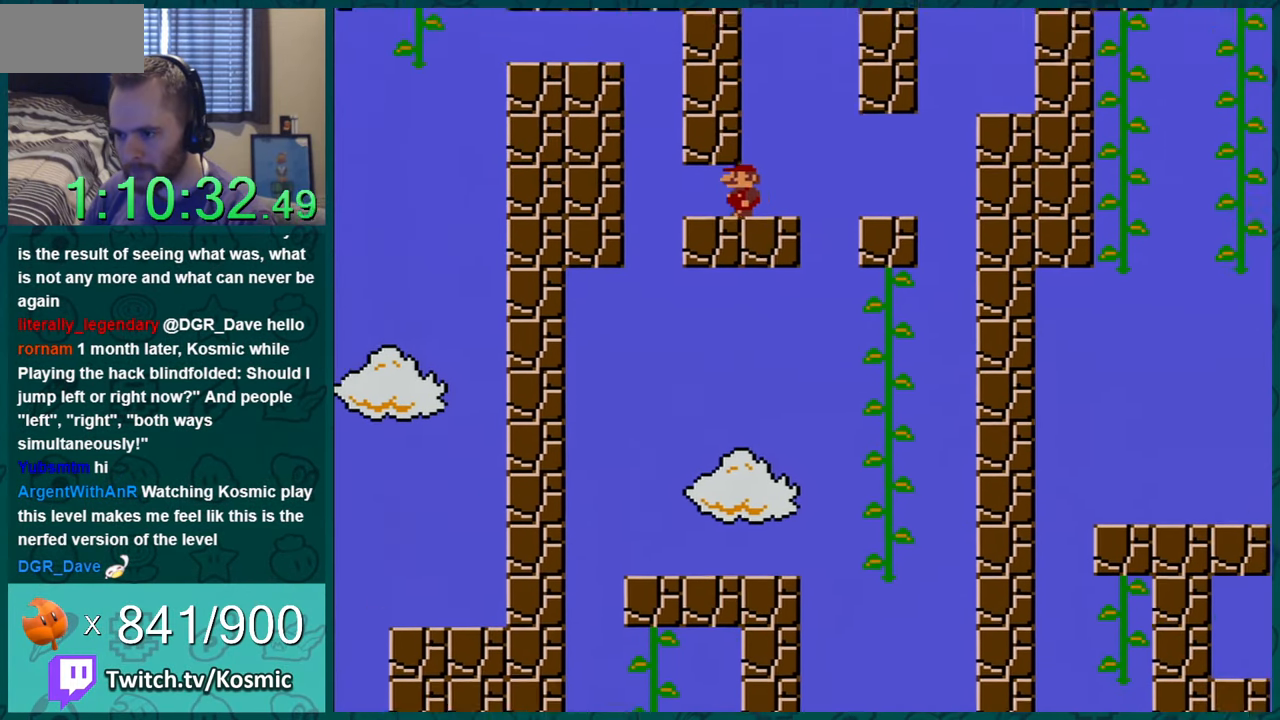
{"buttons": ["B", "Y", "DPAD_LEFT"], "events": [[134, "DPAD_LEFT", "down"], [284, "B", "down"]]}
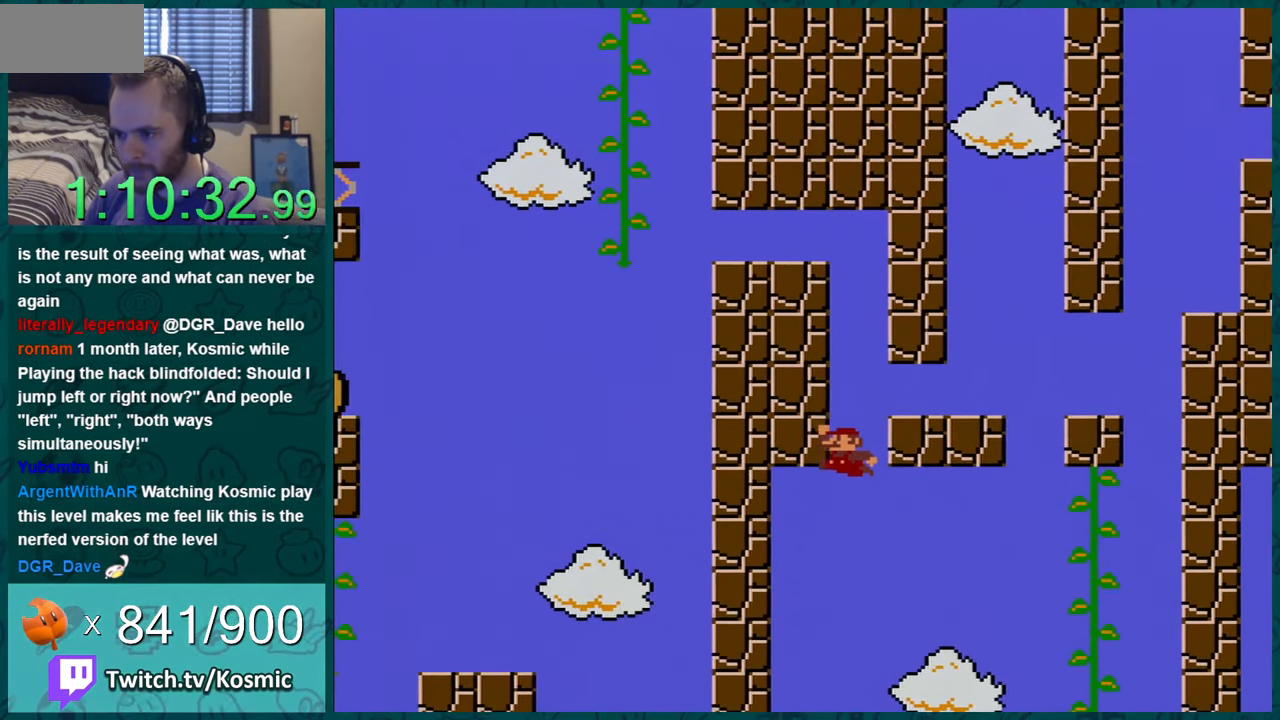
{"buttons": ["Y"], "events": [[33, "DPAD_LEFT", "up"], [50, "DPAD_RIGHT", "down"], [100, "B", "up"], [350, "DPAD_RIGHT", "up"]]}
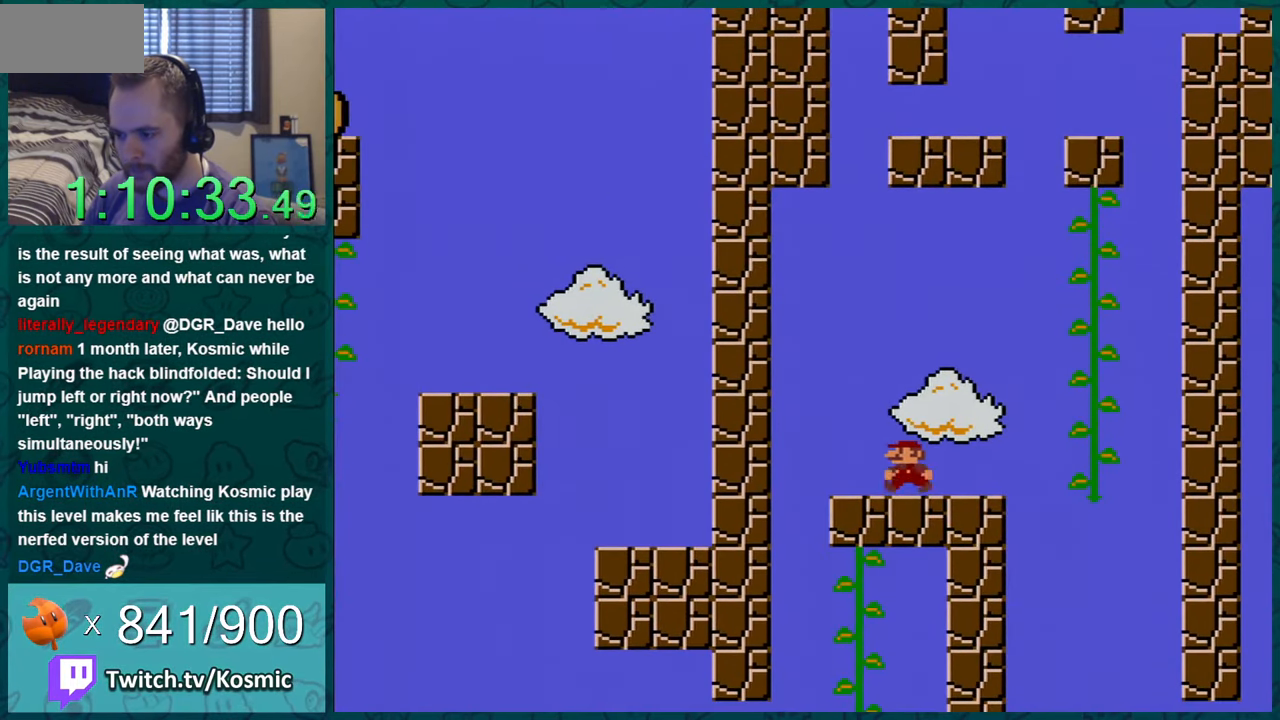
{"buttons": ["B", "Y", "DPAD_RIGHT"], "events": [[67, "DPAD_RIGHT", "down"], [367, "B", "down"]]}
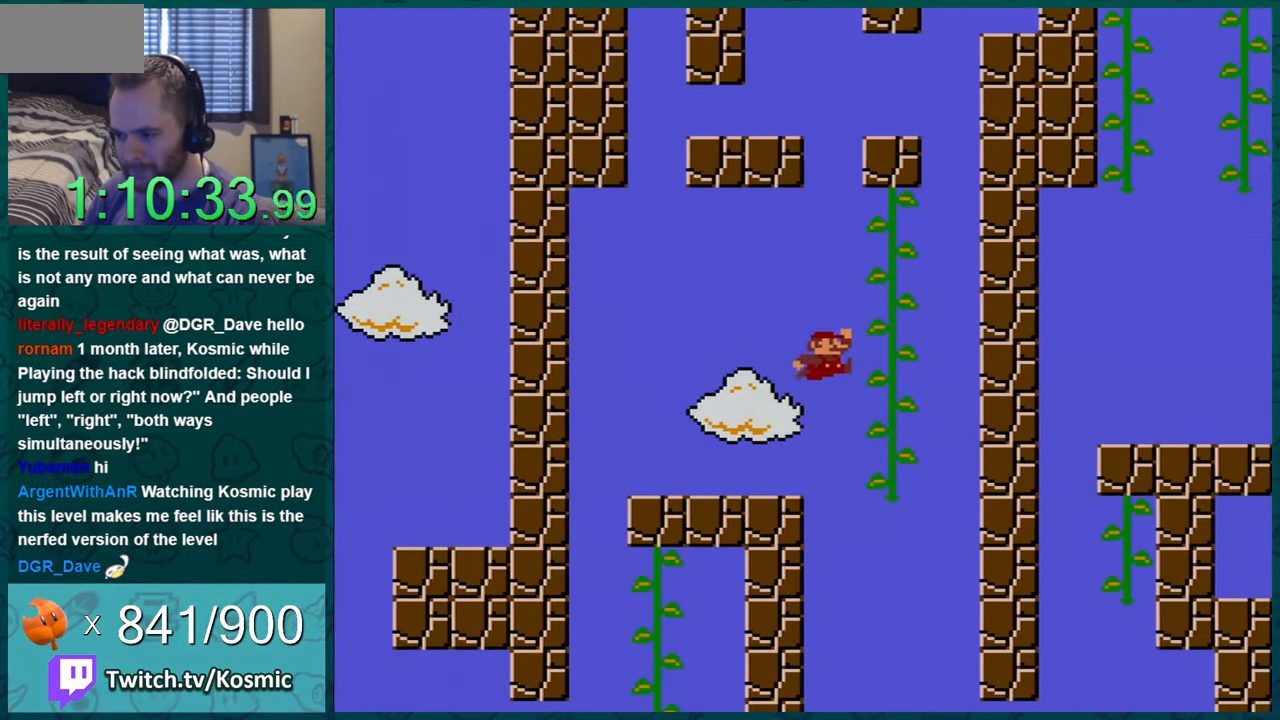
{"buttons": ["B", "Y", "DPAD_LEFT"], "events": [[16, "B", "up"], [83, "DPAD_RIGHT", "up"], [117, "DPAD_UP", "down"], [150, "DPAD_LEFT", "down"], [217, "DPAD_UP", "up"], [283, "B", "down"]]}
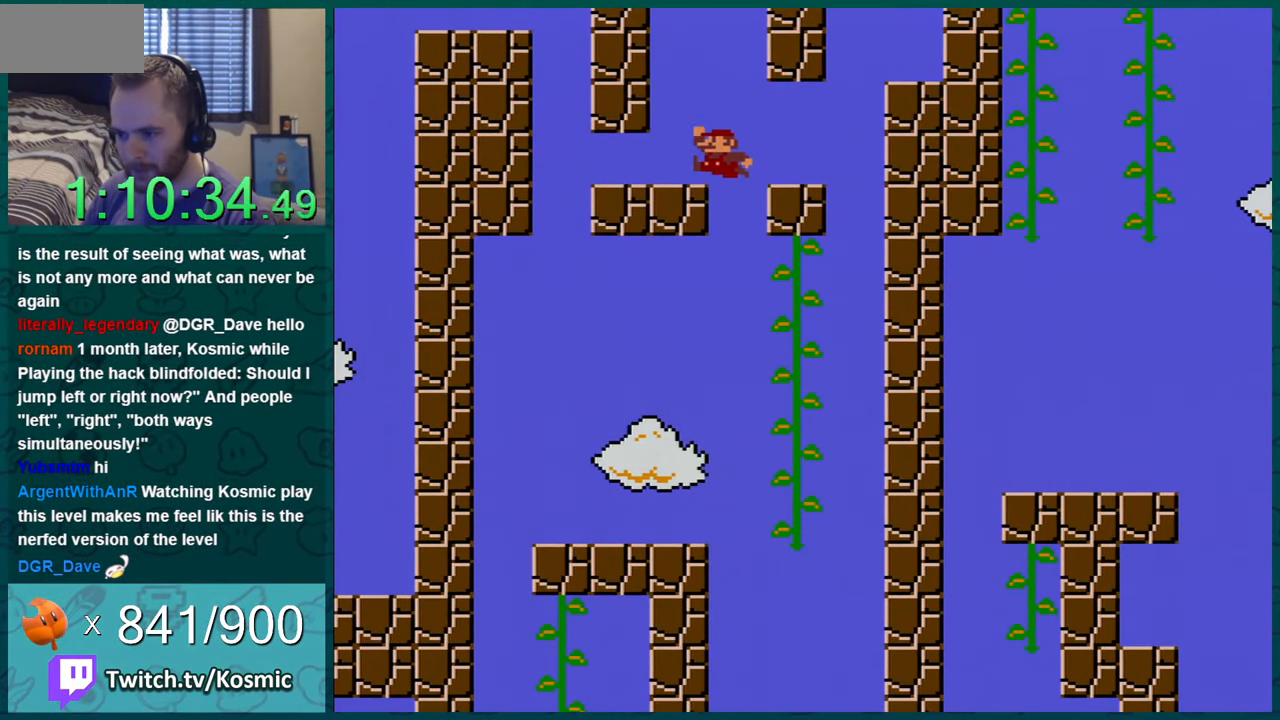
{"buttons": ["Y"], "events": [[100, "B", "up"], [184, "DPAD_LEFT", "up"]]}
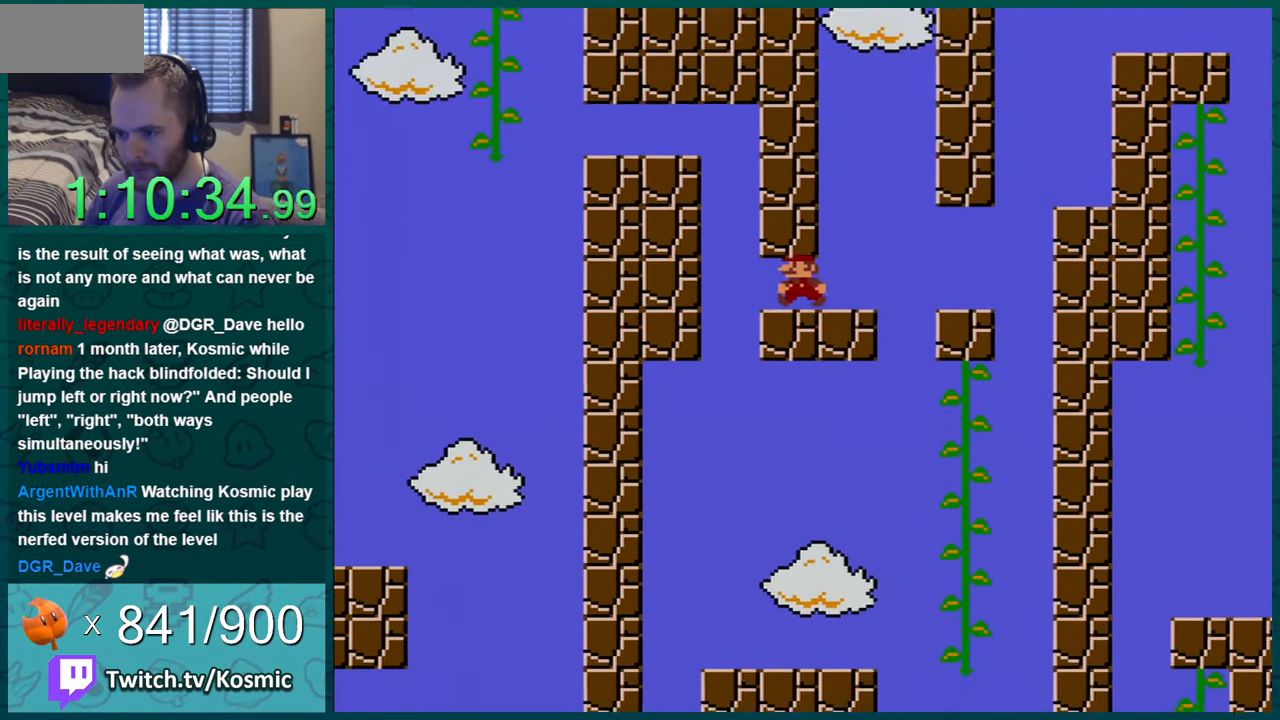
{"buttons": ["B", "Y", "DPAD_LEFT"], "events": [[117, "DPAD_LEFT", "down"], [367, "B", "down"]]}
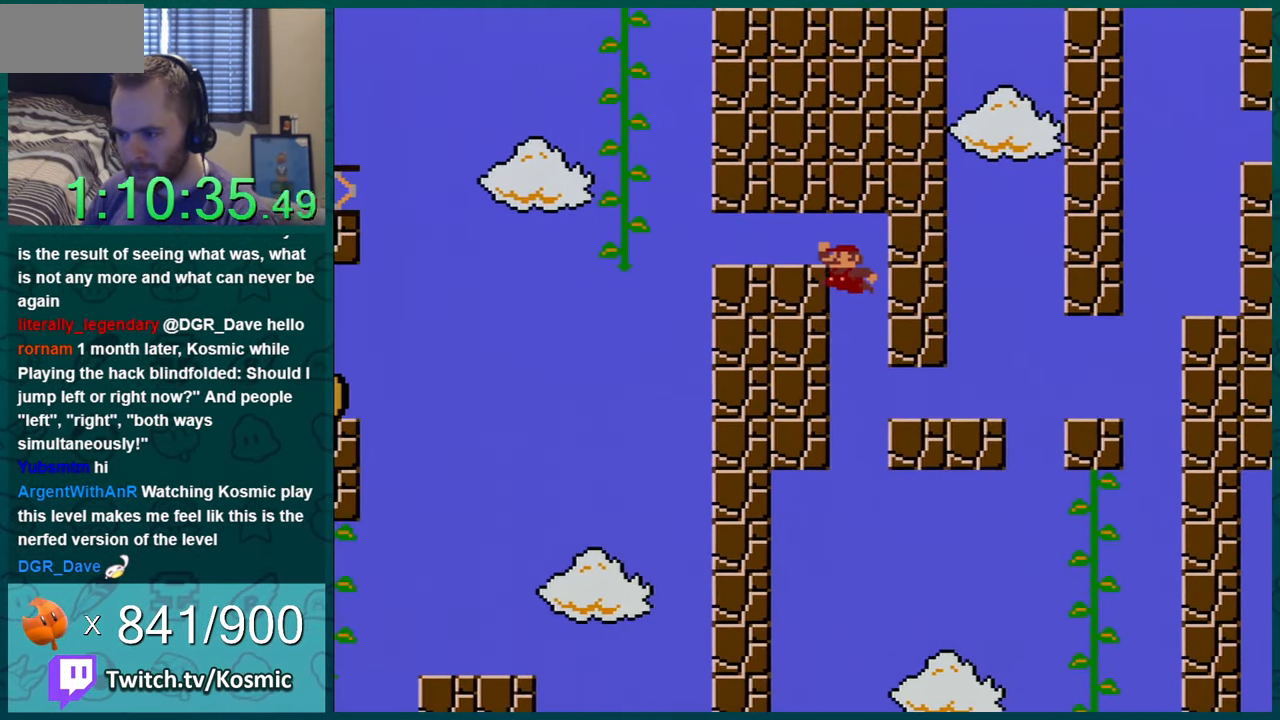
{"buttons": ["Y", "DPAD_RIGHT"], "events": [[117, "DPAD_LEFT", "up"], [184, "DPAD_LEFT", "down"], [334, "B", "up"], [401, "DPAD_LEFT", "up"], [451, "DPAD_RIGHT", "down"]]}
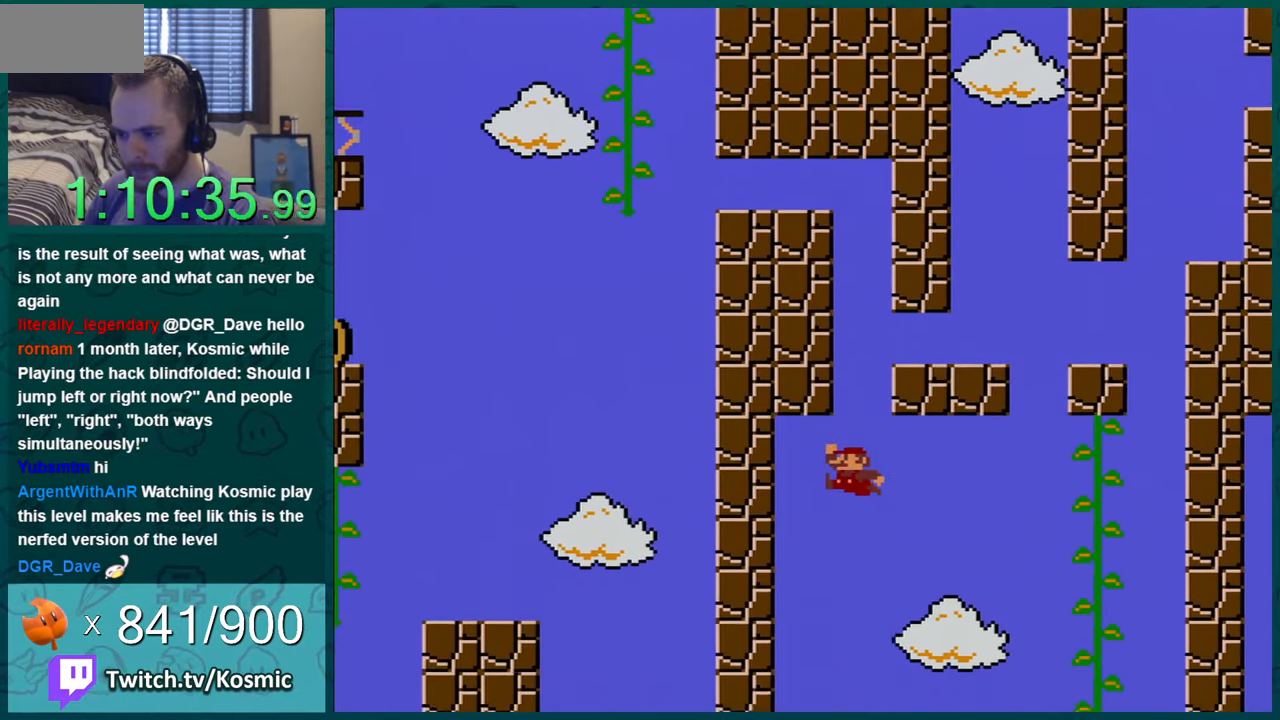
{"buttons": ["Y", "DPAD_RIGHT"], "events": [[234, "DPAD_RIGHT", "up"], [367, "DPAD_RIGHT", "down"]]}
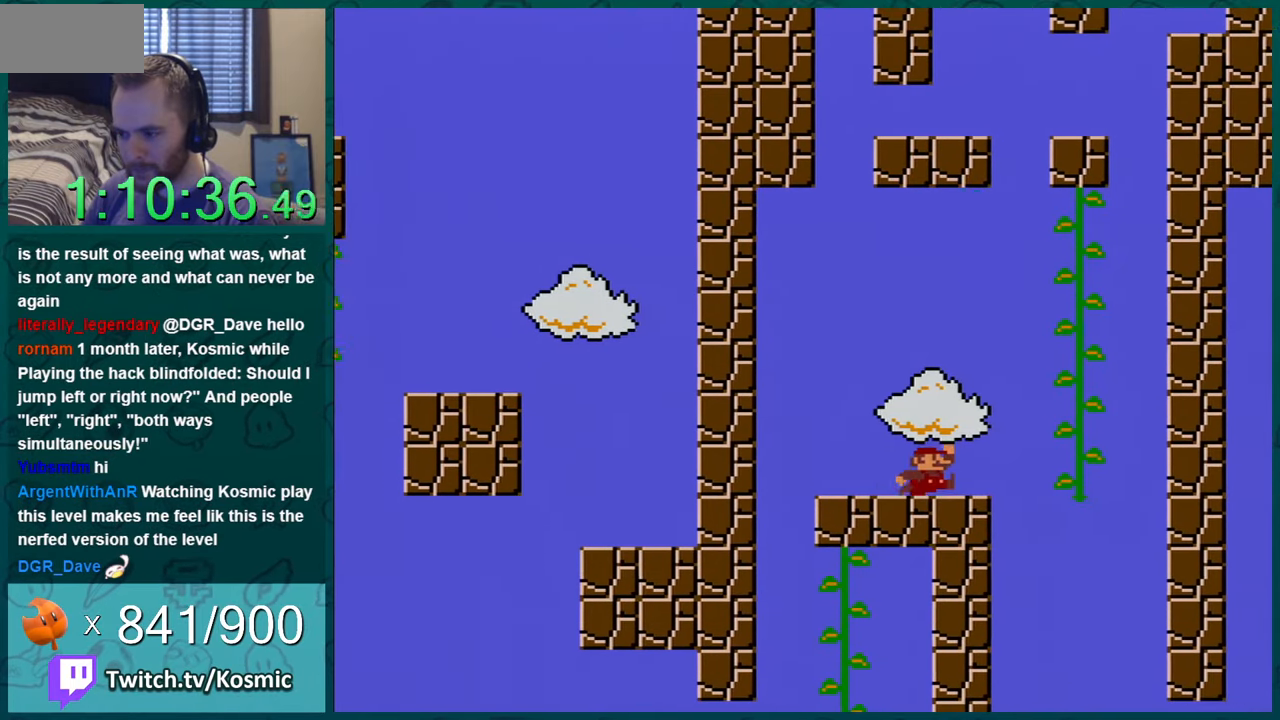
{"buttons": ["Y", "DPAD_LEFT"], "events": [[51, "B", "down"], [267, "B", "up"], [334, "DPAD_RIGHT", "up"], [368, "DPAD_UP", "down"], [434, "DPAD_LEFT", "down"], [451, "DPAD_UP", "up"]]}
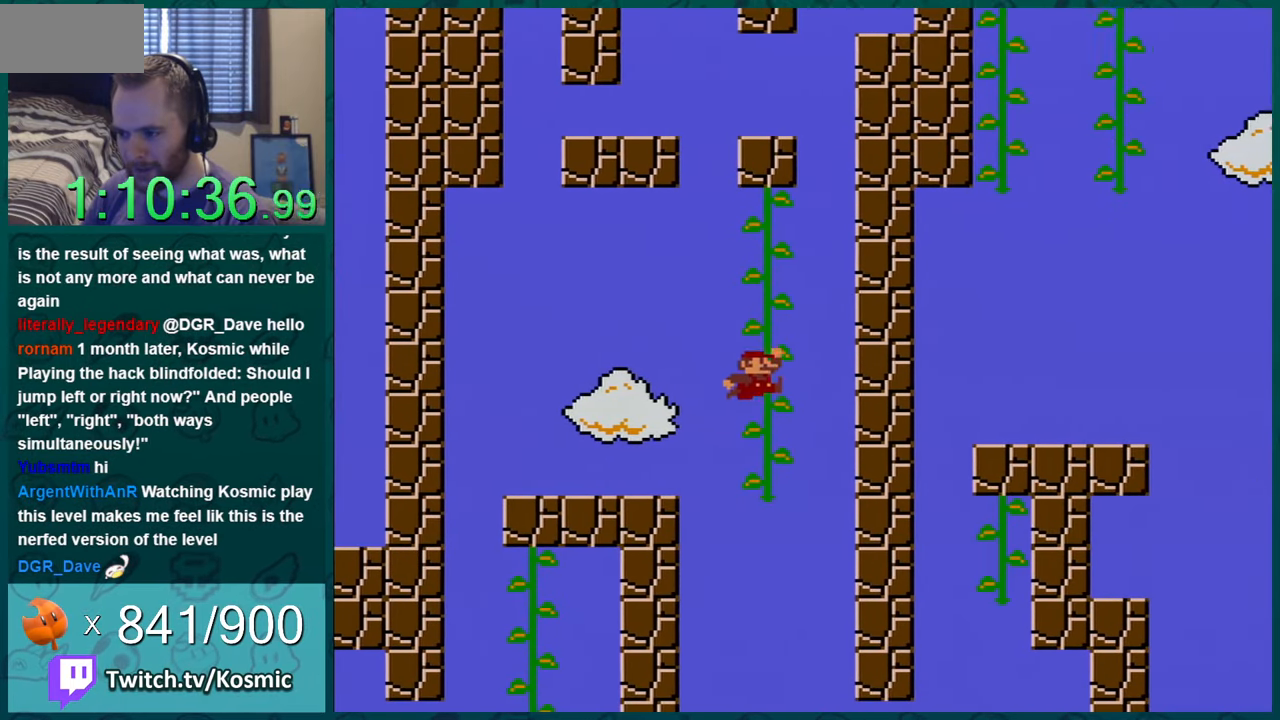
{"buttons": ["B", "Y", "DPAD_LEFT"], "events": [[17, "B", "down"], [234, "DPAD_UP", "down"], [300, "B", "up"], [300, "DPAD_LEFT", "up"], [367, "DPAD_LEFT", "down"], [434, "DPAD_UP", "up"], [484, "B", "down"]]}
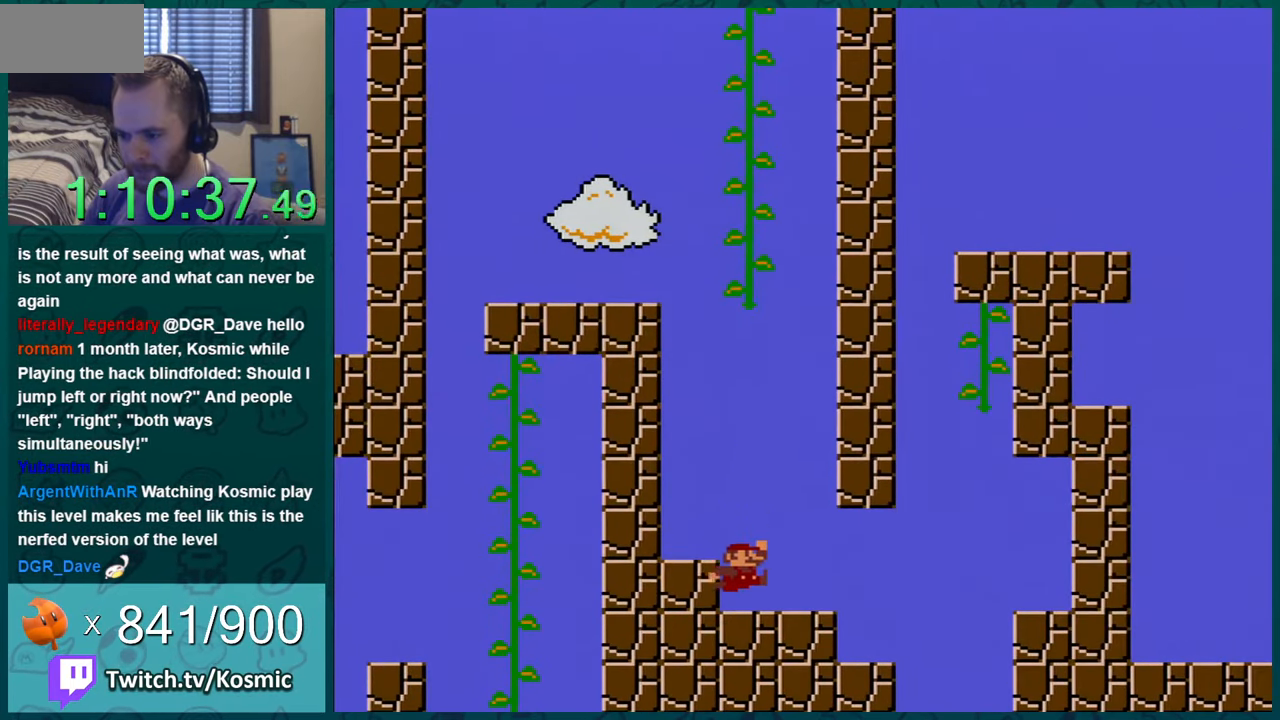
{"buttons": ["Y"], "events": [[84, "B", "up"], [117, "DPAD_LEFT", "up"], [301, "B", "down"], [384, "B", "up"]]}
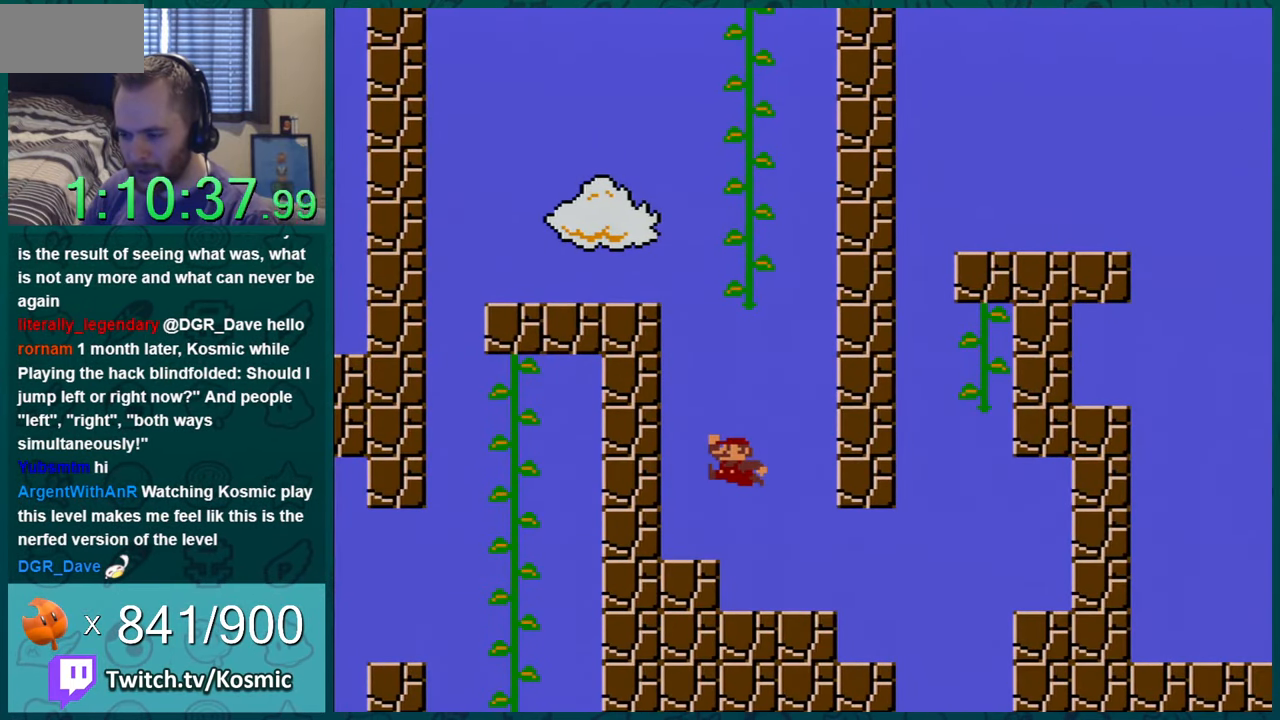
{"buttons": ["Y"], "events": [[50, "DPAD_LEFT", "down"], [133, "DPAD_LEFT", "up"]]}
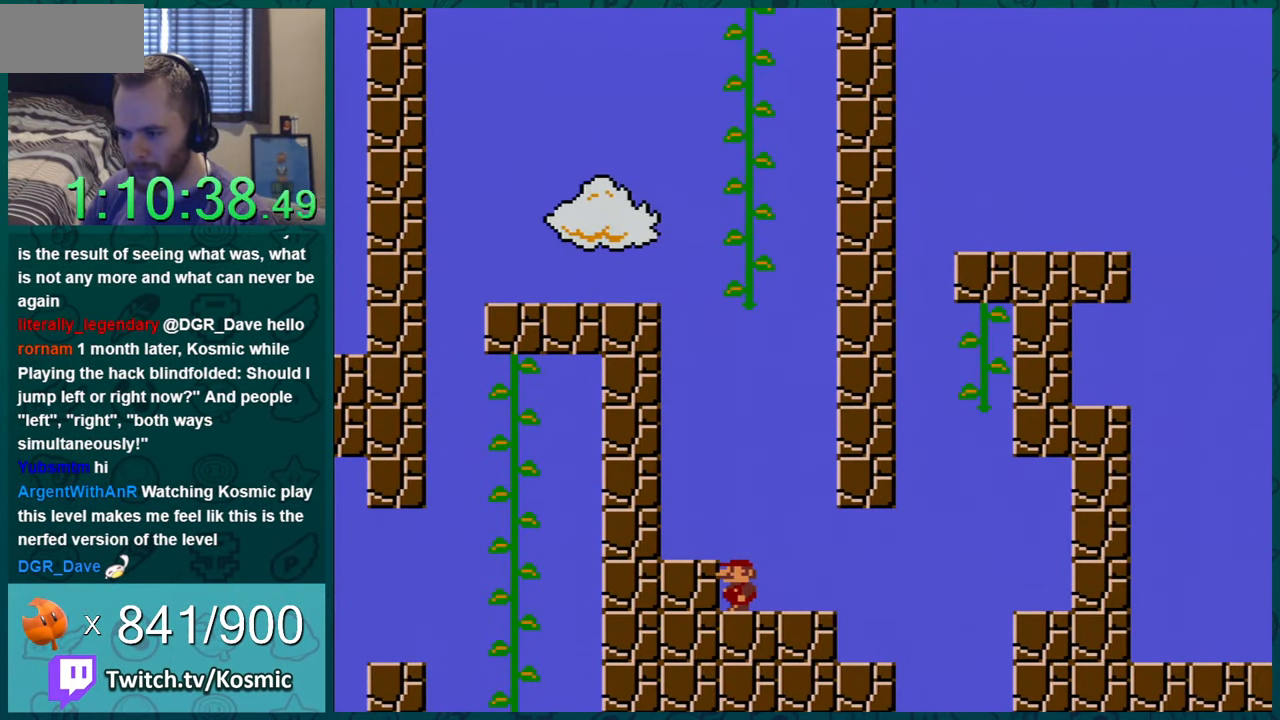
{"buttons": ["Y"], "events": []}
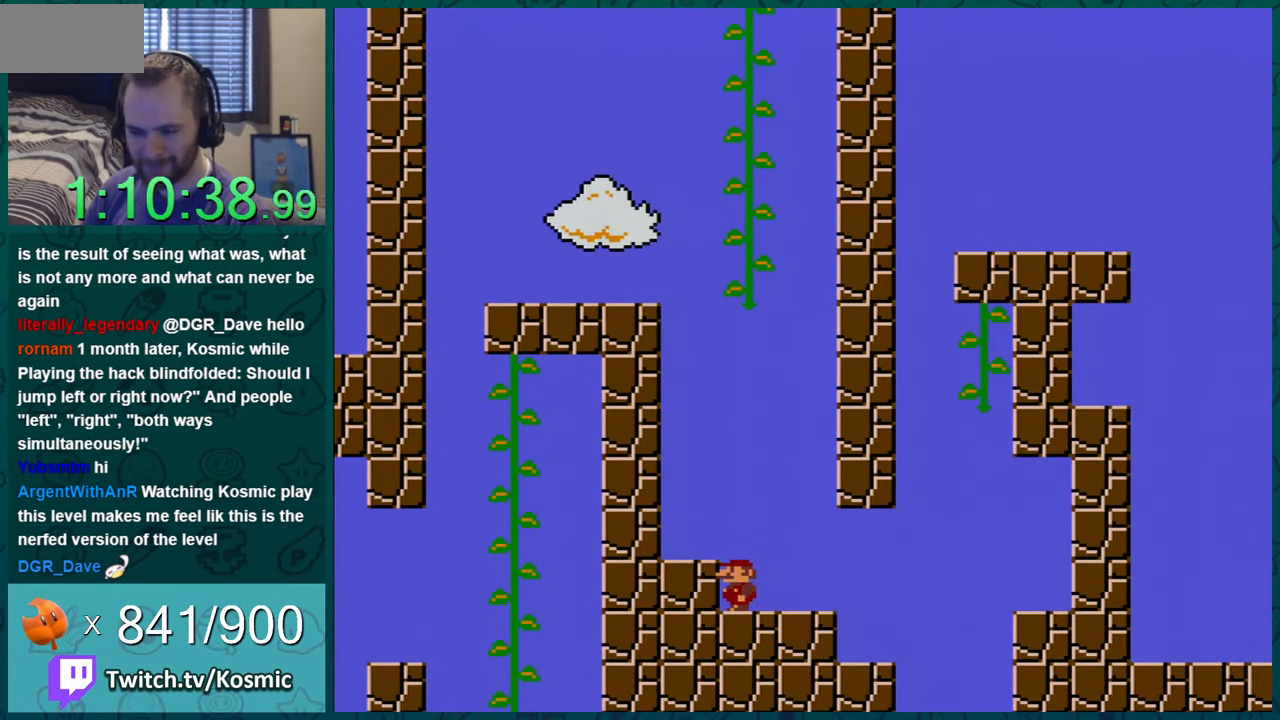
{"buttons": ["Y"], "events": [[133, "B", "down"], [200, "DPAD_LEFT", "down"], [234, "B", "up"], [350, "DPAD_LEFT", "up"]]}
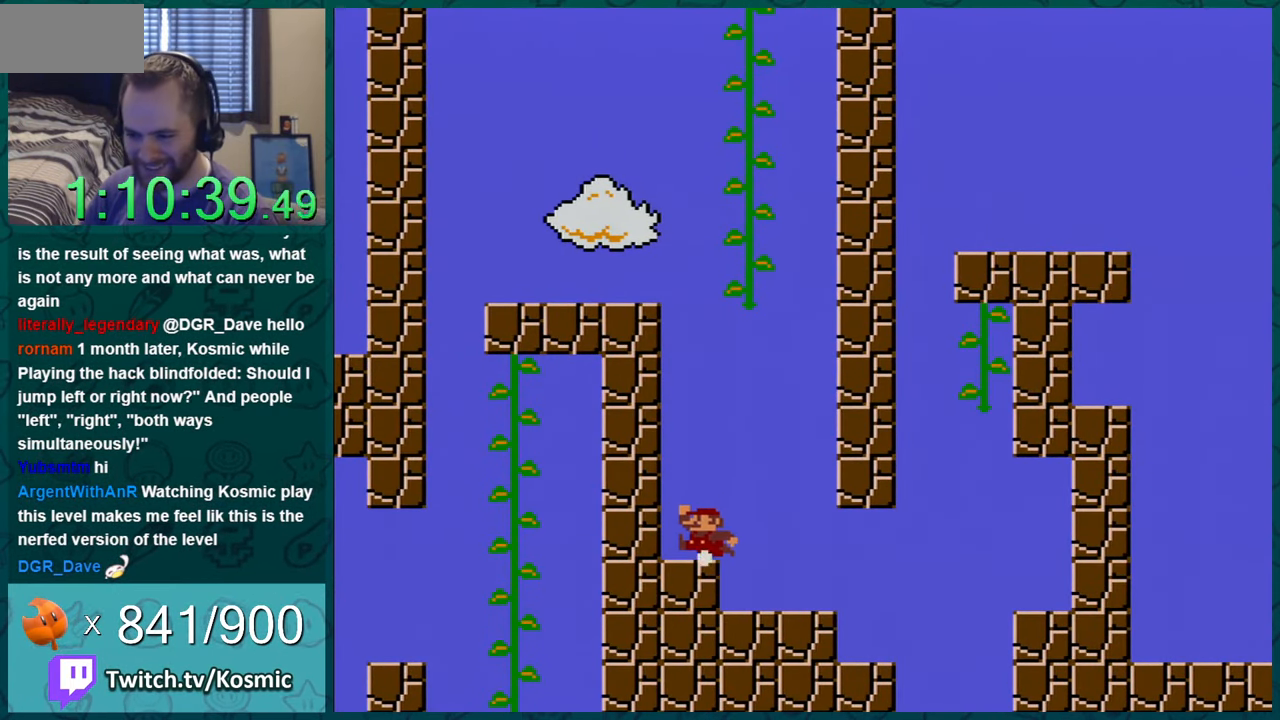
{"buttons": ["Y"], "events": [[34, "DPAD_RIGHT", "down"], [451, "DPAD_RIGHT", "up"]]}
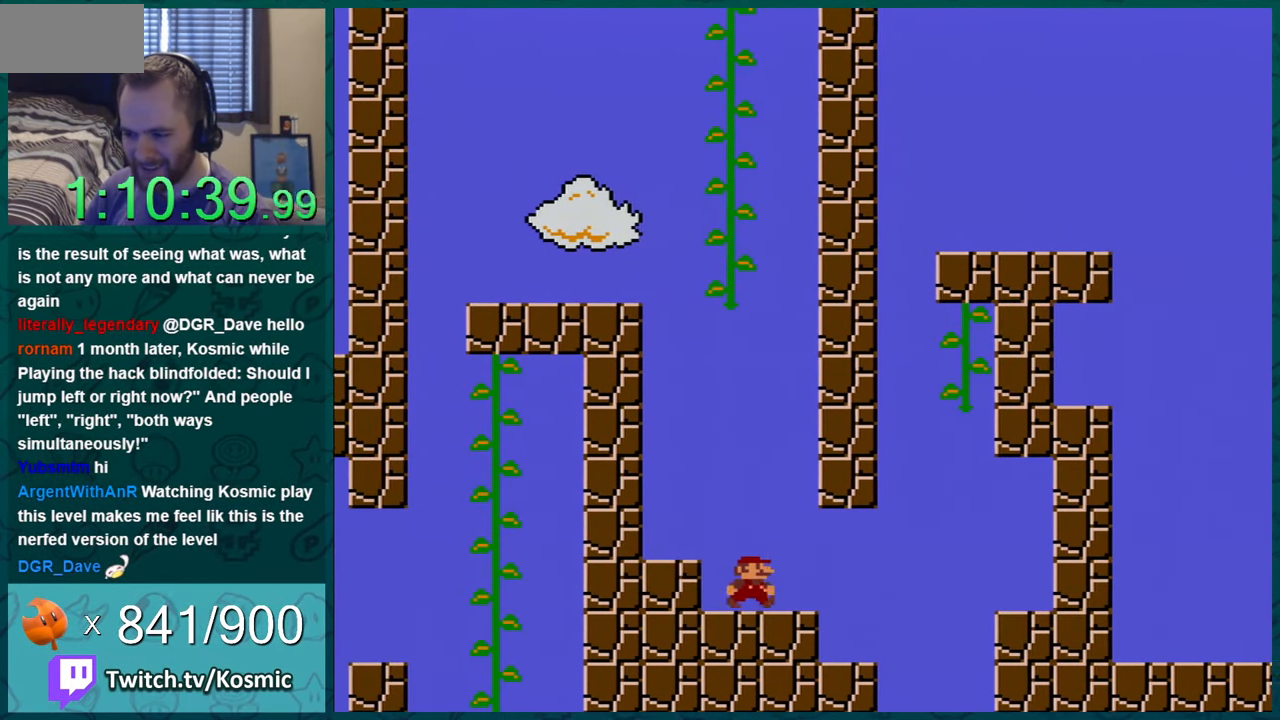
{"buttons": ["Y", "DPAD_RIGHT"], "events": [[317, "DPAD_RIGHT", "down"], [384, "Y", "up"], [417, "Y", "down"]]}
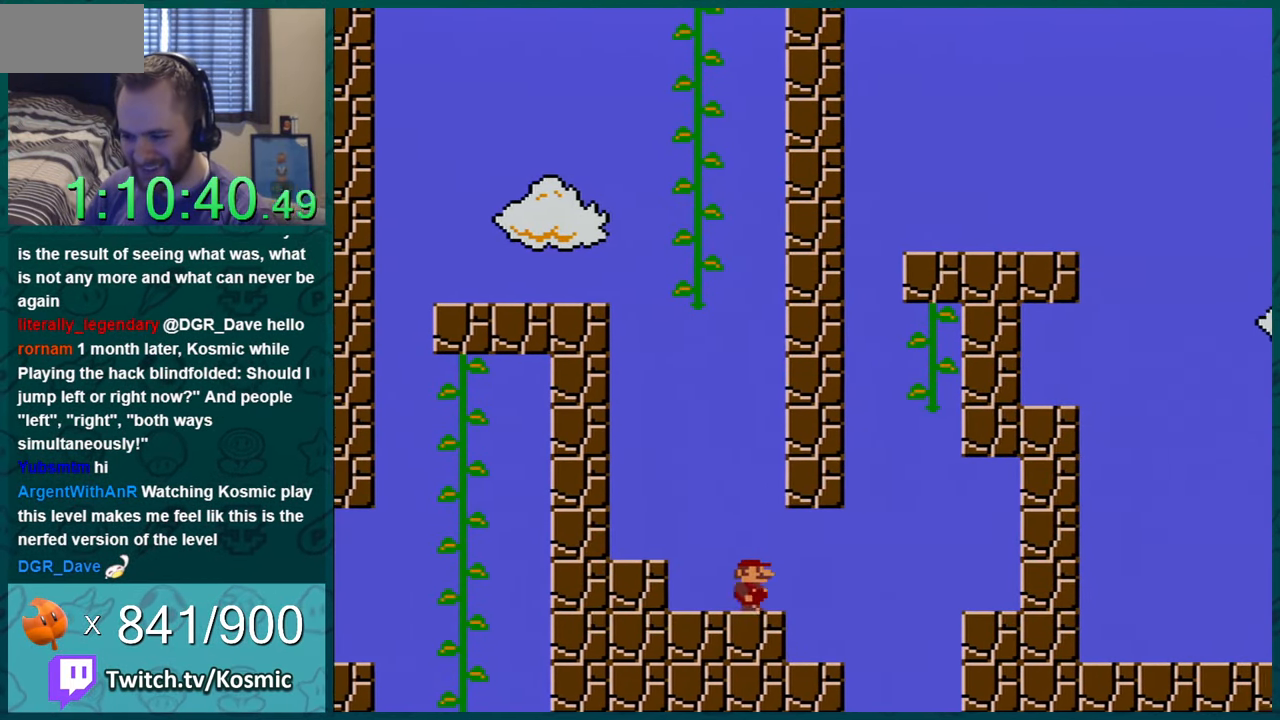
{"buttons": ["Y"], "events": [[134, "Y", "up"], [167, "DPAD_LEFT", "down"], [167, "DPAD_RIGHT", "up"], [201, "Y", "down"], [417, "DPAD_LEFT", "up"]]}
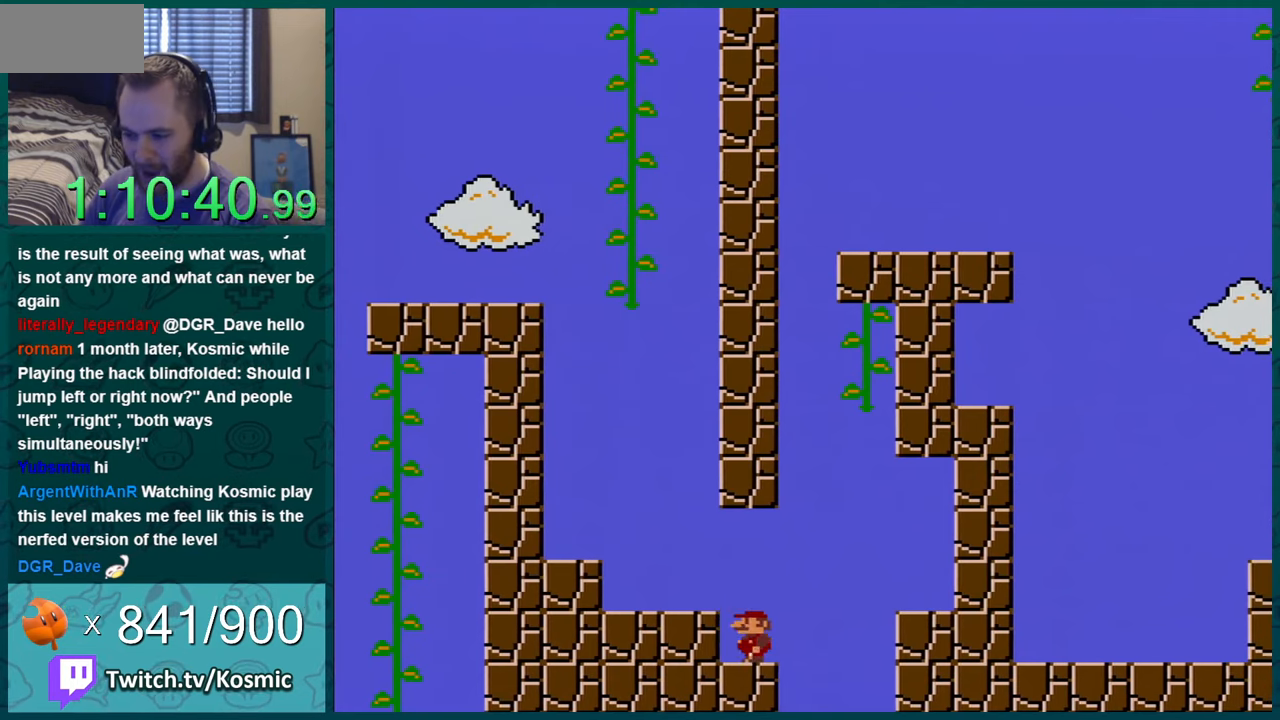
{"buttons": ["Y", "DPAD_RIGHT"], "events": [[34, "DPAD_RIGHT", "down"], [234, "B", "down"], [467, "B", "up"]]}
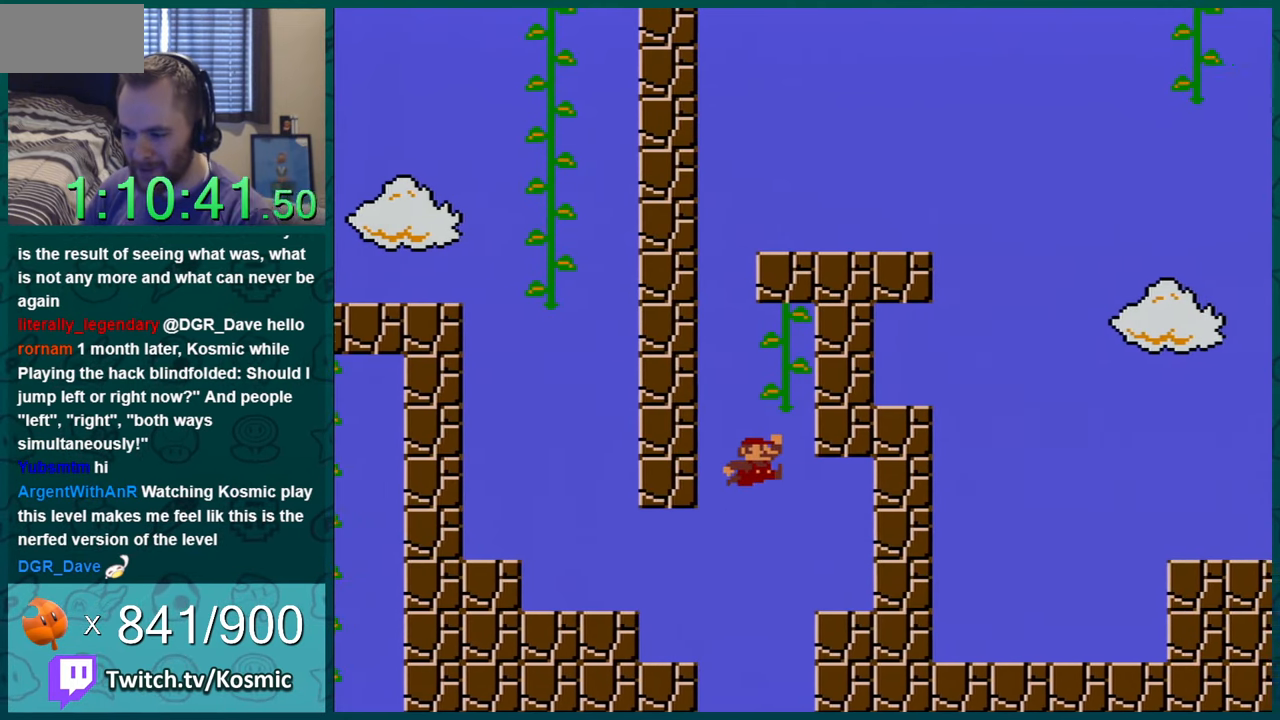
{"buttons": ["Y"], "events": [[383, "Y", "up"], [434, "DPAD_RIGHT", "up"], [434, "Y", "down"]]}
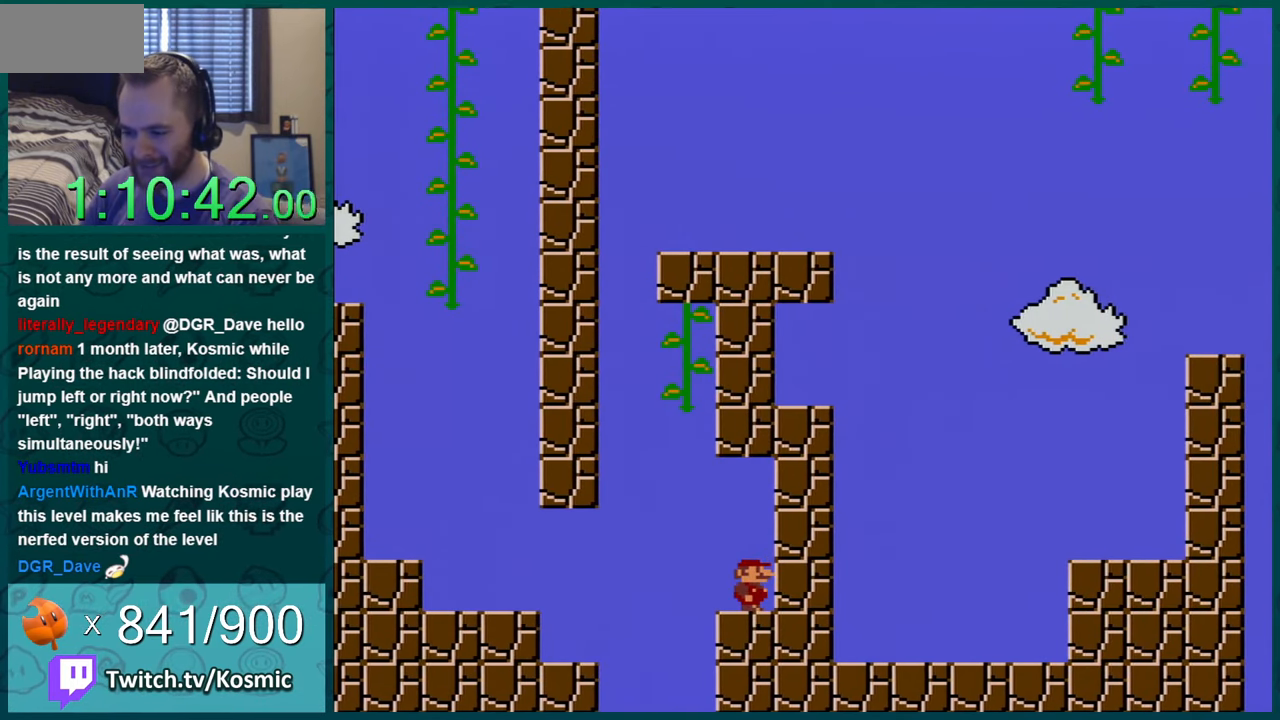
{"buttons": ["B", "Y", "DPAD_UP", "DPAD_RIGHT"], "events": [[67, "DPAD_LEFT", "down"], [317, "B", "down"], [351, "DPAD_LEFT", "up"], [351, "DPAD_UP", "down"], [451, "DPAD_RIGHT", "down"]]}
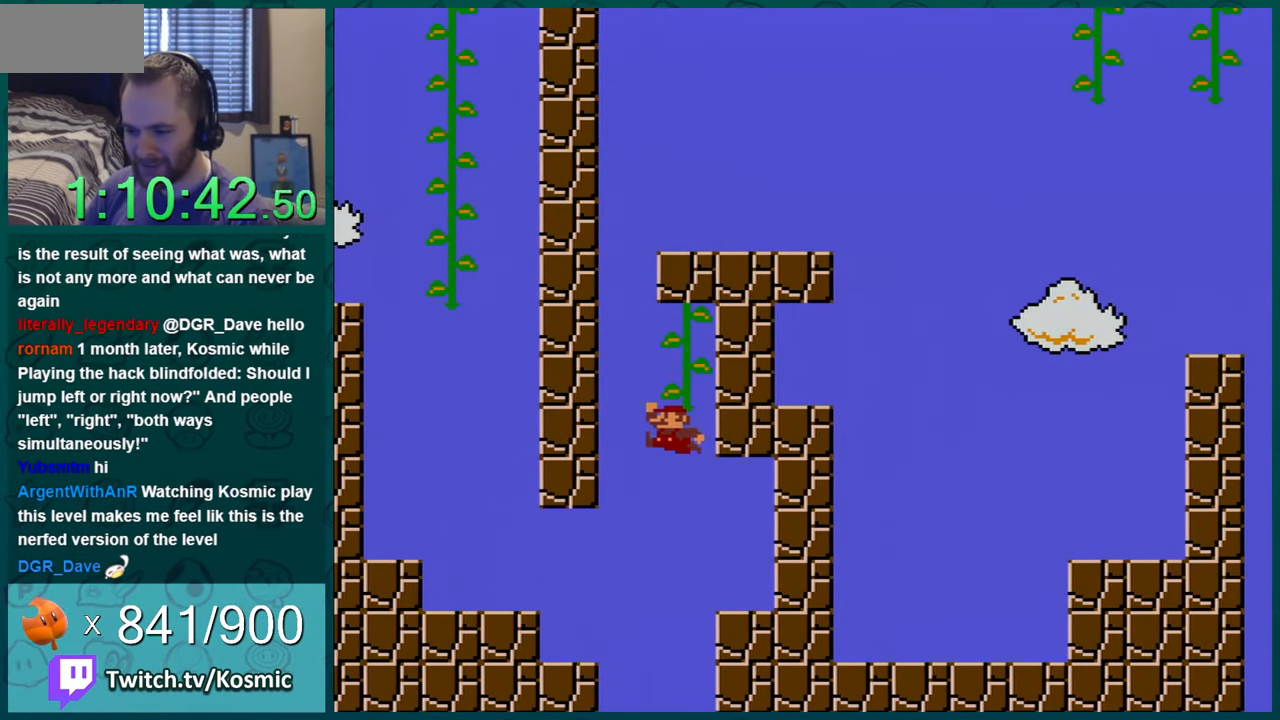
{"buttons": ["Y"], "events": [[183, "DPAD_RIGHT", "up"], [217, "DPAD_RIGHT", "down"], [350, "DPAD_RIGHT", "up"], [350, "DPAD_UP", "up"], [383, "B", "up"]]}
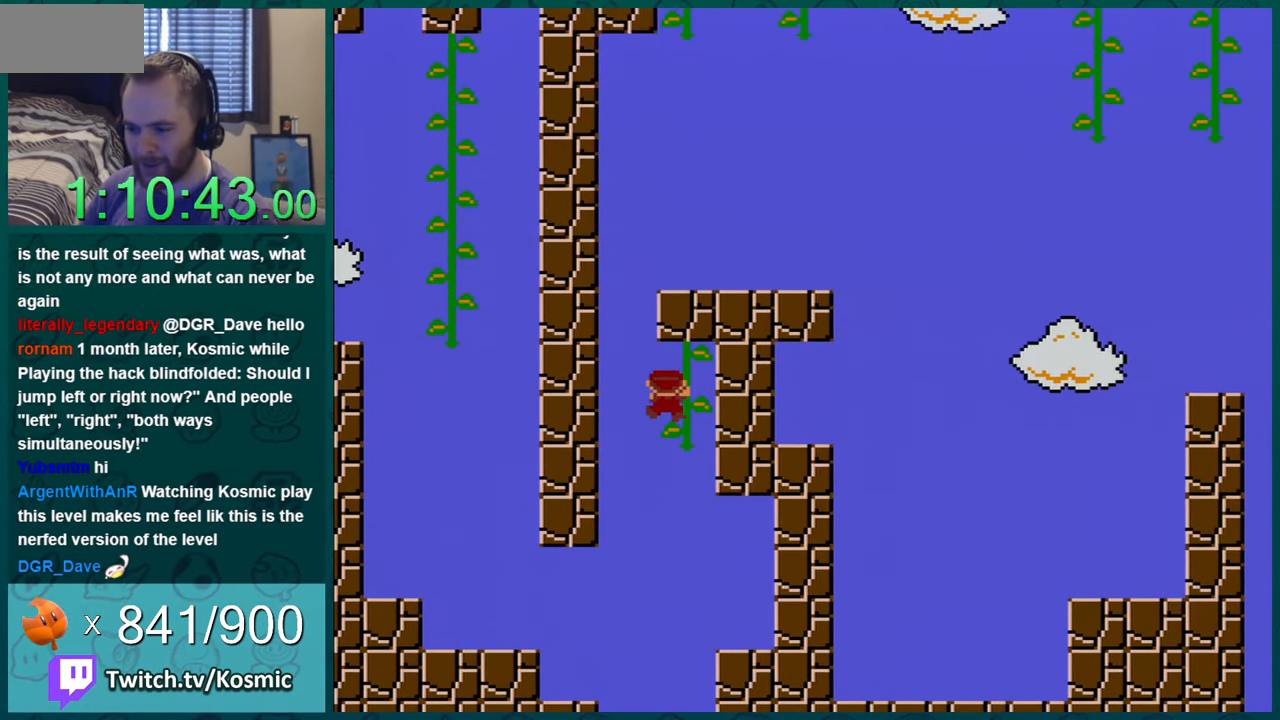
{"buttons": ["Y"], "events": [[184, "DPAD_DOWN", "down"], [317, "DPAD_DOWN", "up"]]}
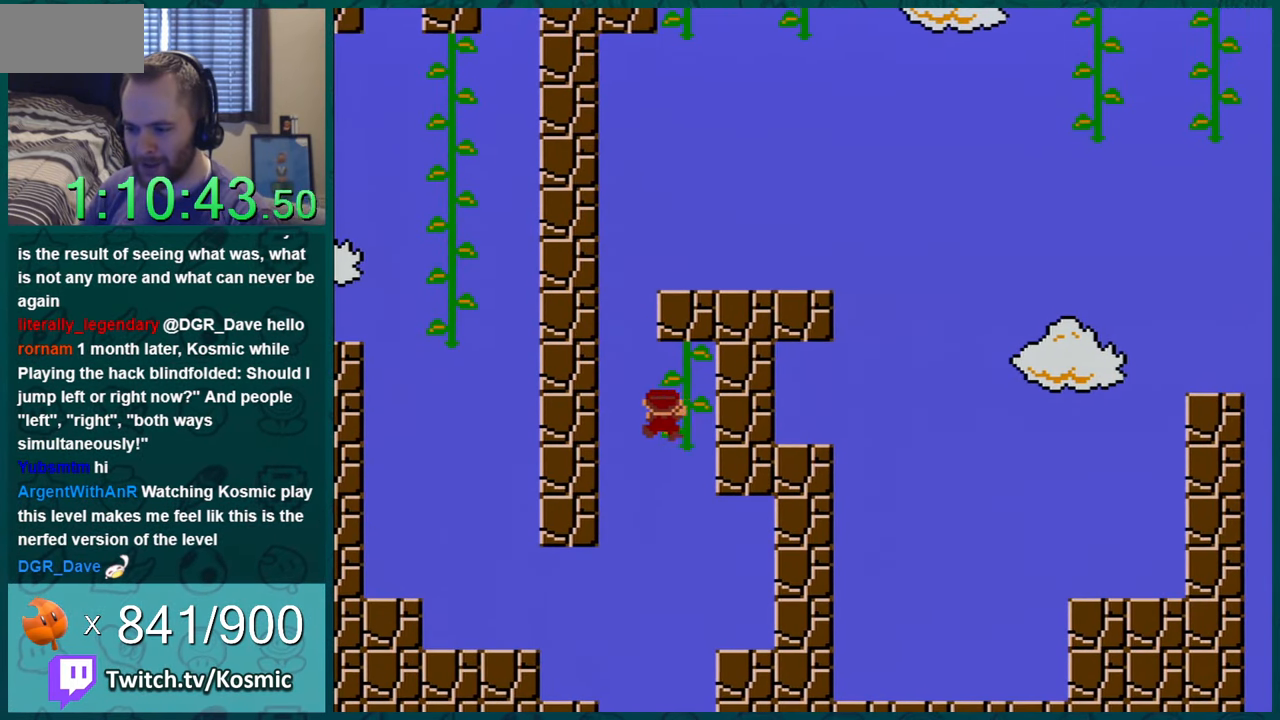
{"buttons": ["Y", "DPAD_RIGHT"], "events": [[33, "DPAD_LEFT", "down"], [117, "B", "down"], [183, "DPAD_LEFT", "up"], [217, "DPAD_RIGHT", "down"], [467, "B", "up"]]}
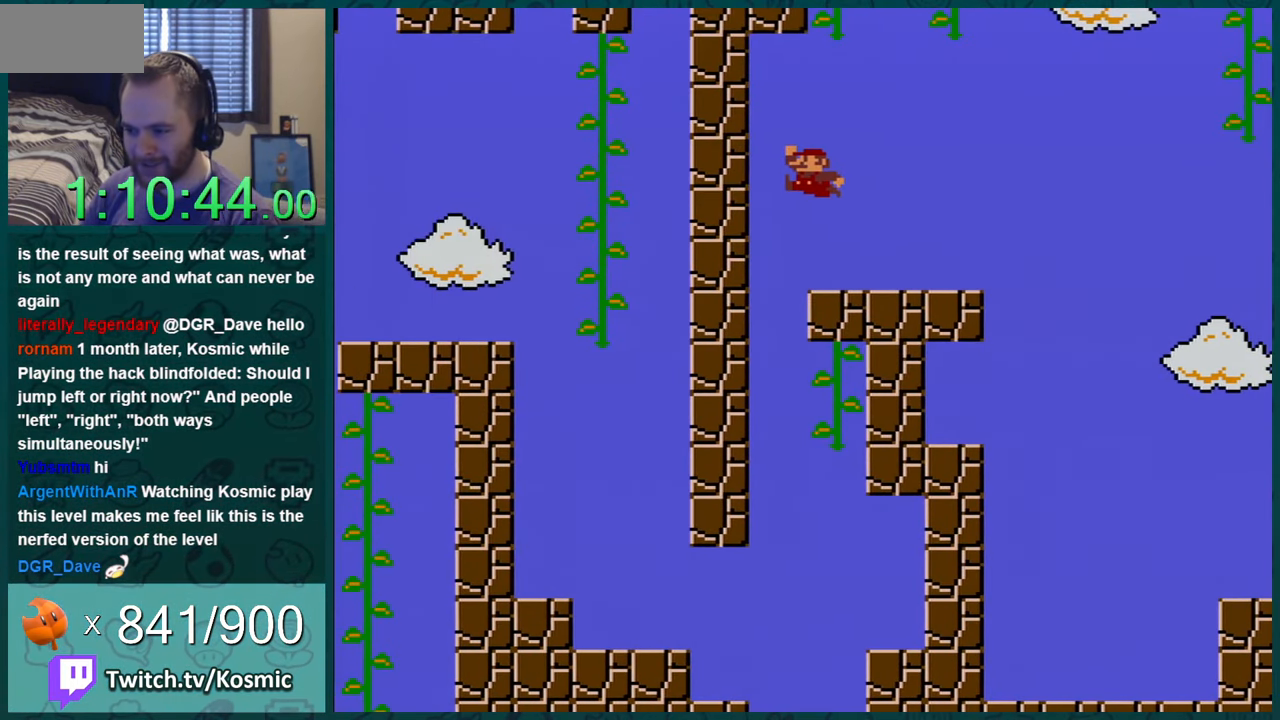
{"buttons": ["Y", "DPAD_RIGHT"], "events": []}